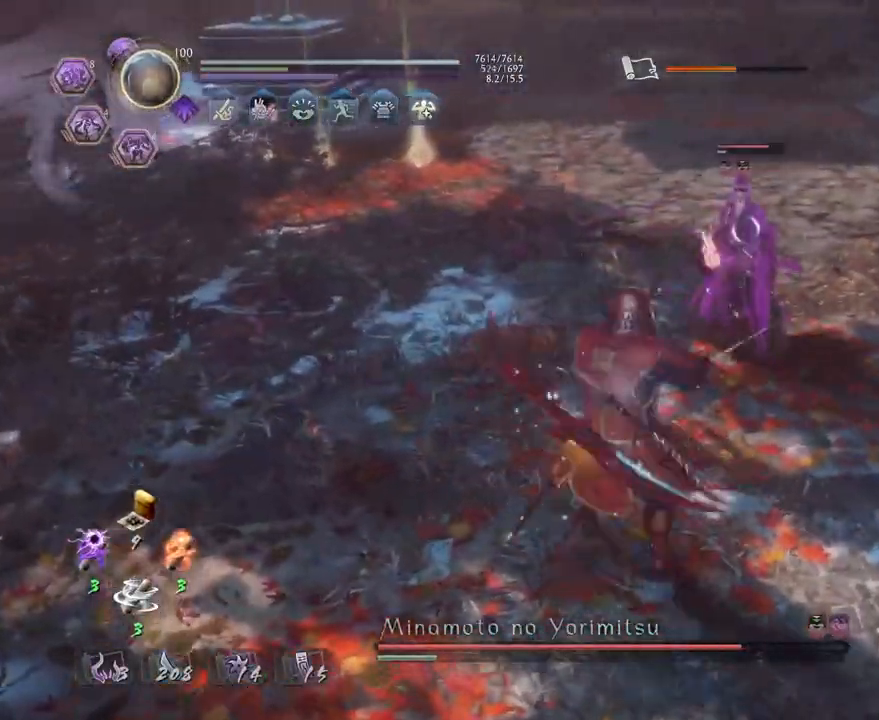
Gameplay with a controller (PlayStation layout); each line is a JSON object with the inputs held at the frame after it. "events" lists button and stick changes between this image and that frame as [ms after this image, input, new state], when the widget could be followed in between.
{"buttons": ["L1"], "left_stick": "up-left", "right_stick": "center", "events": [[67, "R1", "down"], [117, "CROSS", "down"], [217, "R1", "up"], [217, "left_stick", "up"], [233, "CROSS", "up"], [400, "L1", "down"], [417, "left_stick", "up-left"]]}
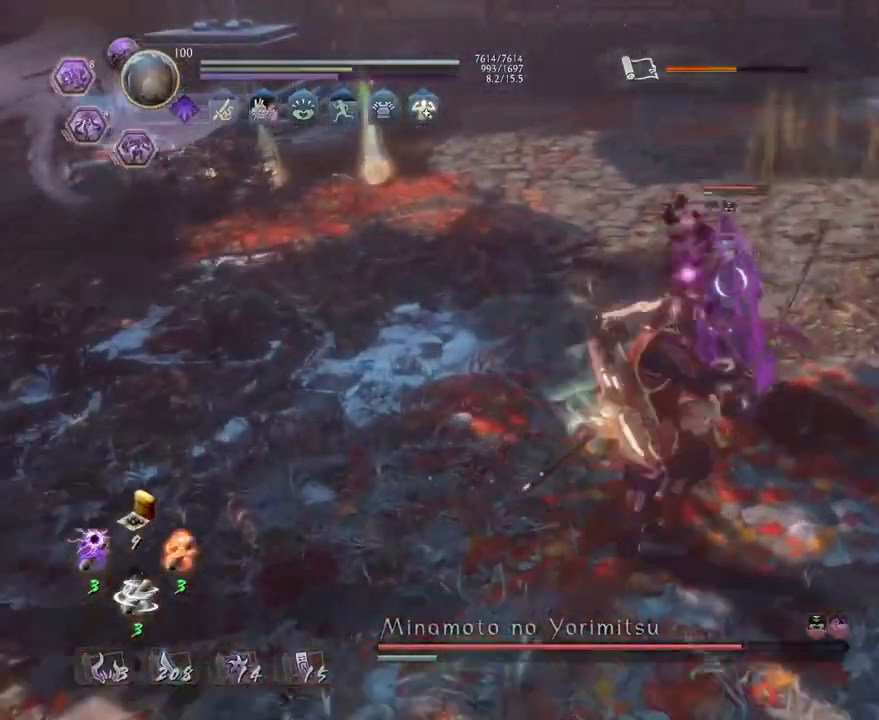
{"buttons": [], "left_stick": "up", "right_stick": "center", "events": [[33, "CROSS", "down"], [217, "L1", "up"], [233, "left_stick", "up"], [267, "CROSS", "up"]]}
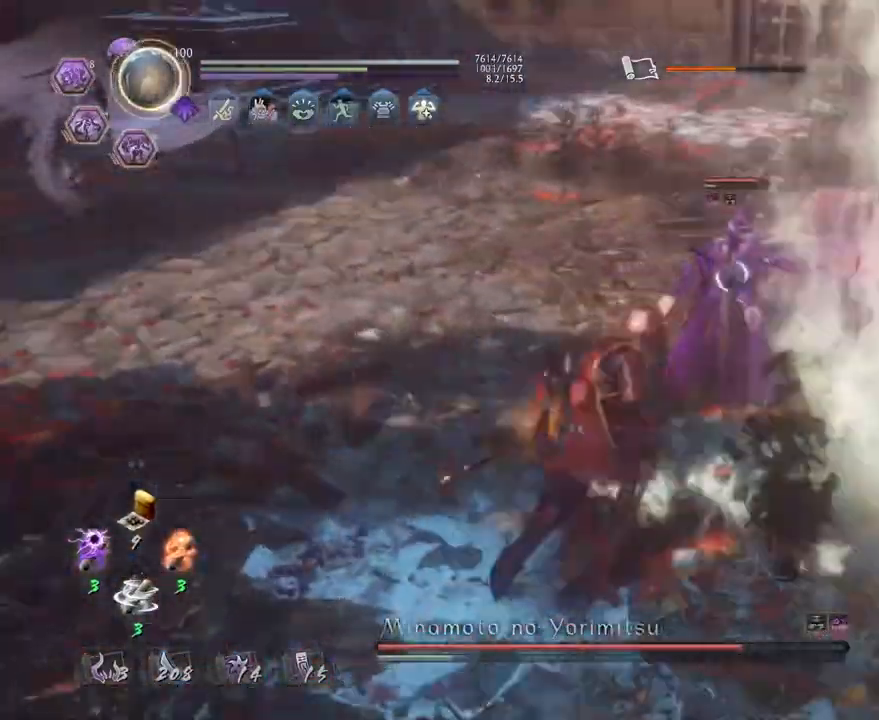
{"buttons": [], "left_stick": "center", "right_stick": "center", "events": [[83, "L1", "down"], [133, "TRIANGLE", "down"], [217, "L1", "up"], [217, "left_stick", "center"], [233, "TRIANGLE", "up"], [350, "R1", "down"], [400, "CROSS", "down"], [483, "CROSS", "up"], [483, "R1", "up"]]}
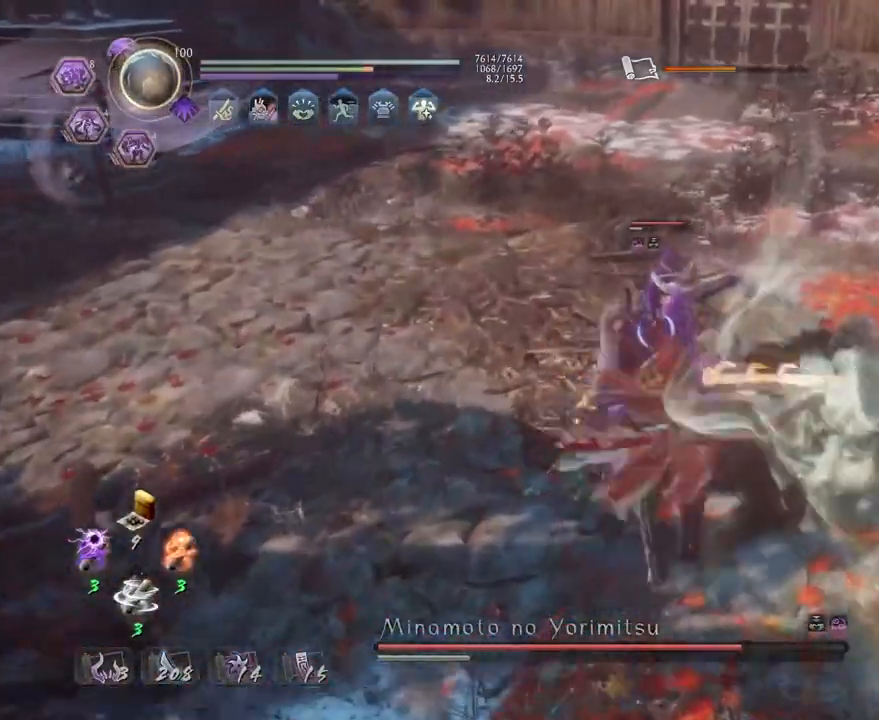
{"buttons": [], "left_stick": "up-left", "right_stick": "center", "events": [[167, "left_stick", "up-left"]]}
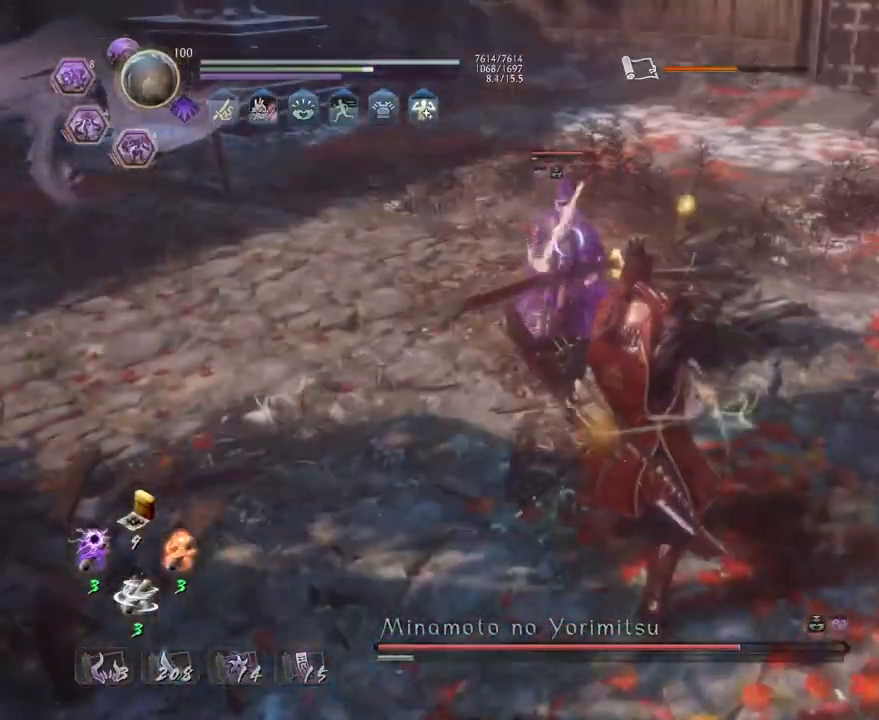
{"buttons": ["CROSS", "L1"], "left_stick": "up", "right_stick": "center", "events": [[50, "CROSS", "down"], [400, "left_stick", "up"], [500, "L1", "down"]]}
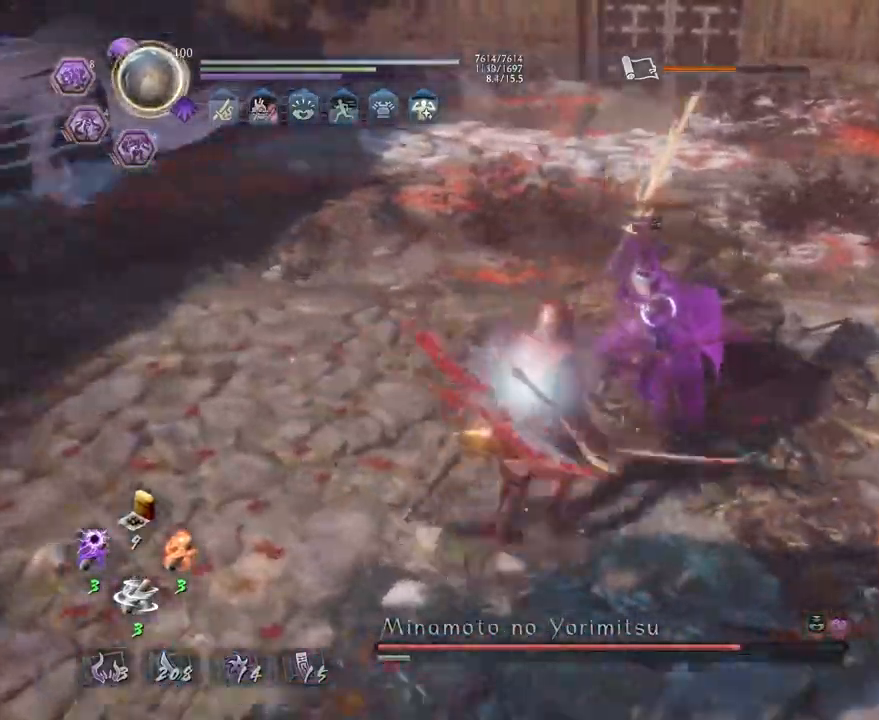
{"buttons": [], "left_stick": "center", "right_stick": "center", "events": [[50, "TRIANGLE", "down"], [133, "L1", "up"], [150, "TRIANGLE", "up"], [500, "CROSS", "up"], [500, "left_stick", "center"]]}
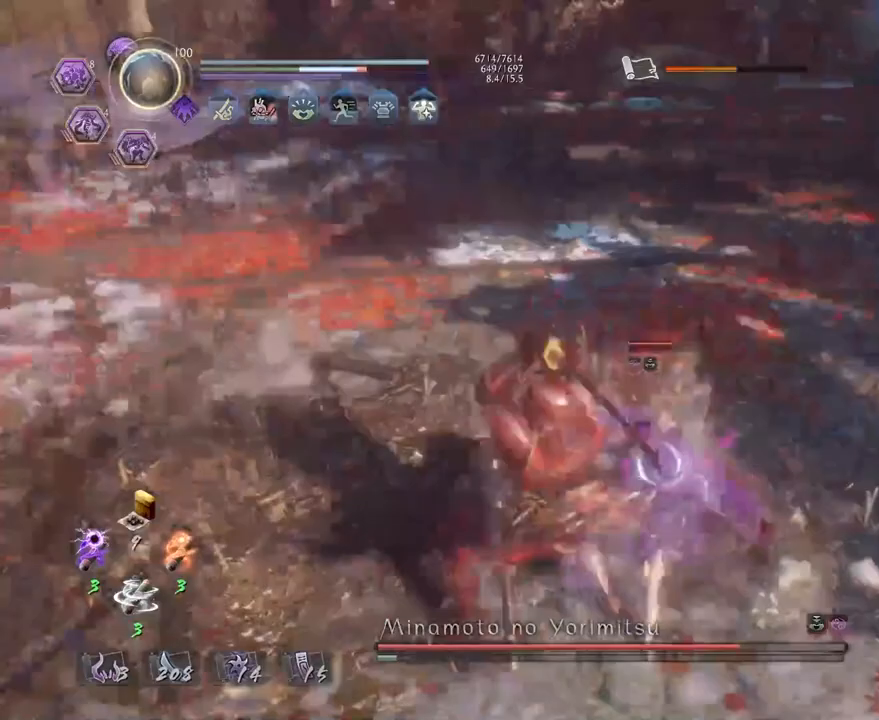
{"buttons": ["R1"], "left_stick": "center", "right_stick": "center", "events": [[500, "R1", "down"]]}
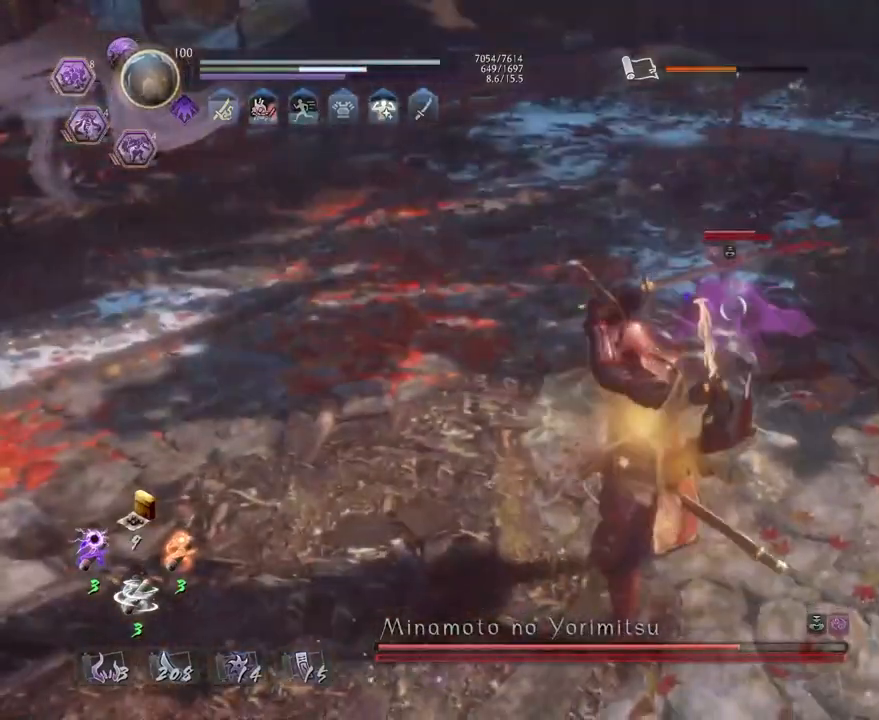
{"buttons": [], "left_stick": "up", "right_stick": "center", "events": [[33, "SQUARE", "down"], [100, "CROSS", "down"], [133, "SQUARE", "up"], [150, "L1", "down"], [167, "left_stick", "up"], [183, "CROSS", "up"], [183, "R1", "up"], [333, "L1", "up"]]}
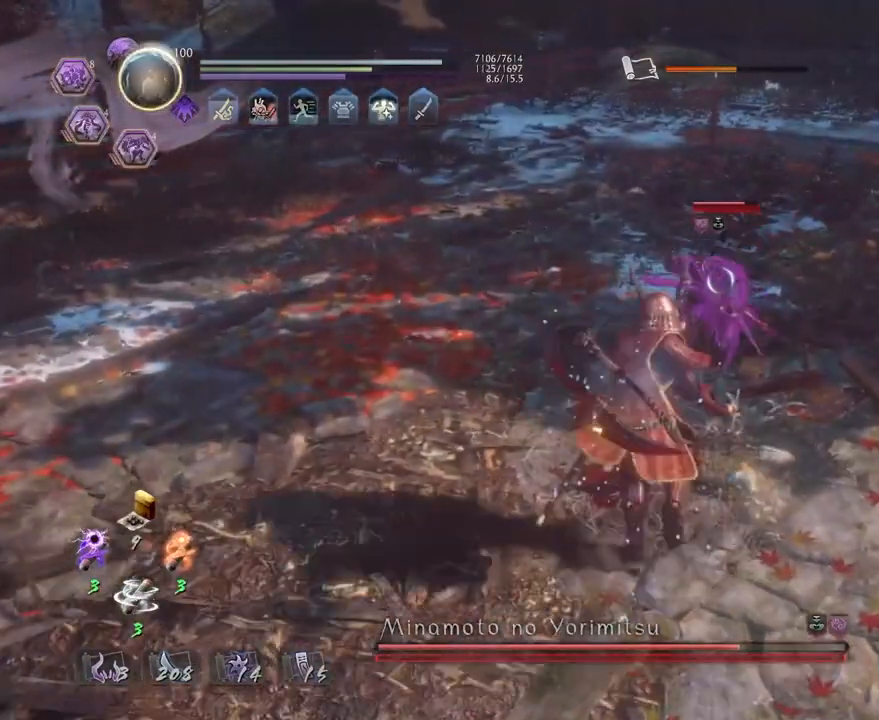
{"buttons": ["R1"], "left_stick": "center", "right_stick": "center", "events": [[150, "TRIANGLE", "down"], [217, "left_stick", "center"], [233, "TRIANGLE", "up"], [367, "R1", "down"]]}
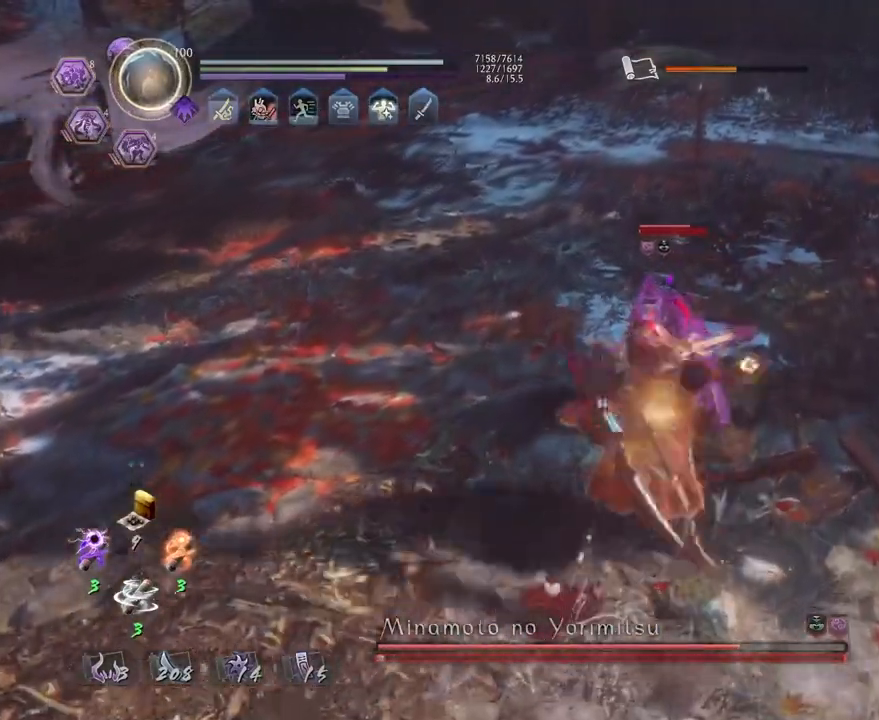
{"buttons": [], "left_stick": "center", "right_stick": "center", "events": [[33, "L2", "down"], [167, "L2", "up"], [317, "R1", "up"]]}
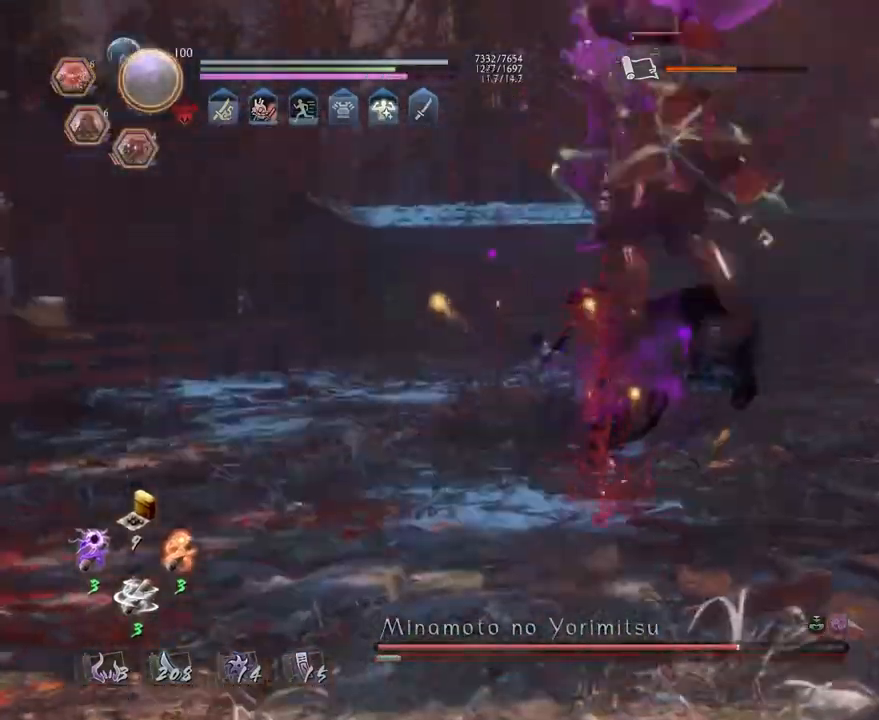
{"buttons": ["CROSS", "R1"], "left_stick": "center", "right_stick": "center", "events": [[450, "R1", "down"], [483, "CROSS", "down"]]}
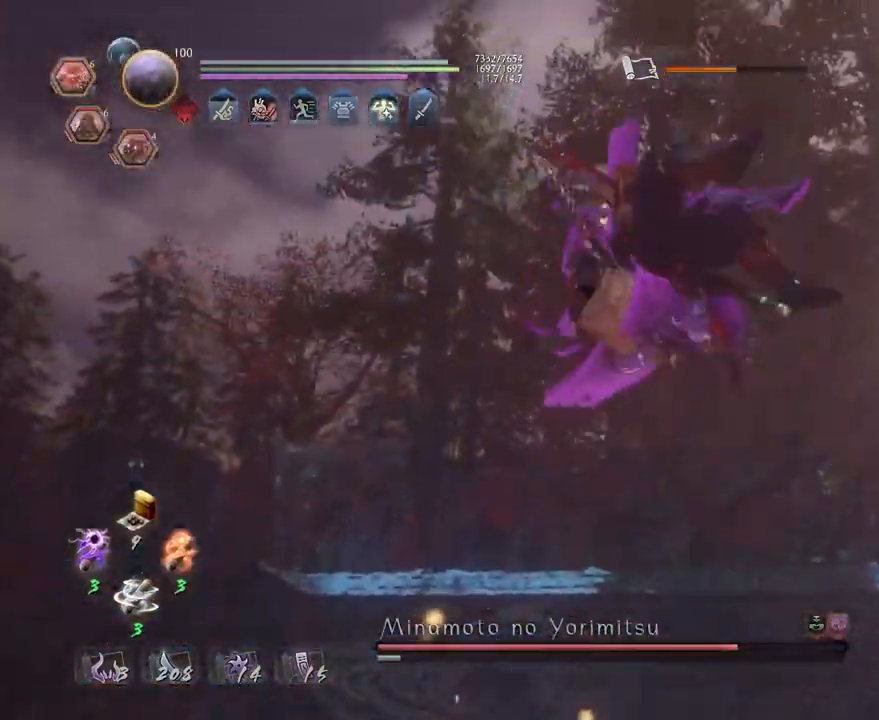
{"buttons": ["CROSS"], "left_stick": "center", "right_stick": "center", "events": [[83, "CROSS", "up"], [100, "R1", "up"], [150, "R1", "down"], [200, "CROSS", "down"], [300, "R1", "up"]]}
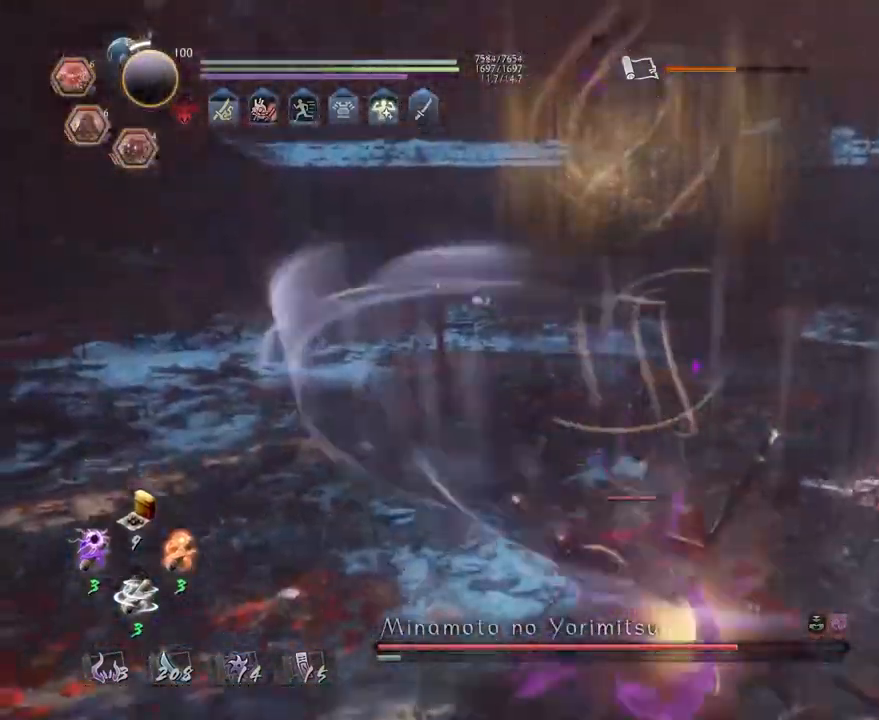
{"buttons": [], "left_stick": "center", "right_stick": "center", "events": [[17, "CROSS", "up"], [250, "R1", "down"], [300, "CROSS", "down"], [400, "CROSS", "up"], [400, "R1", "up"]]}
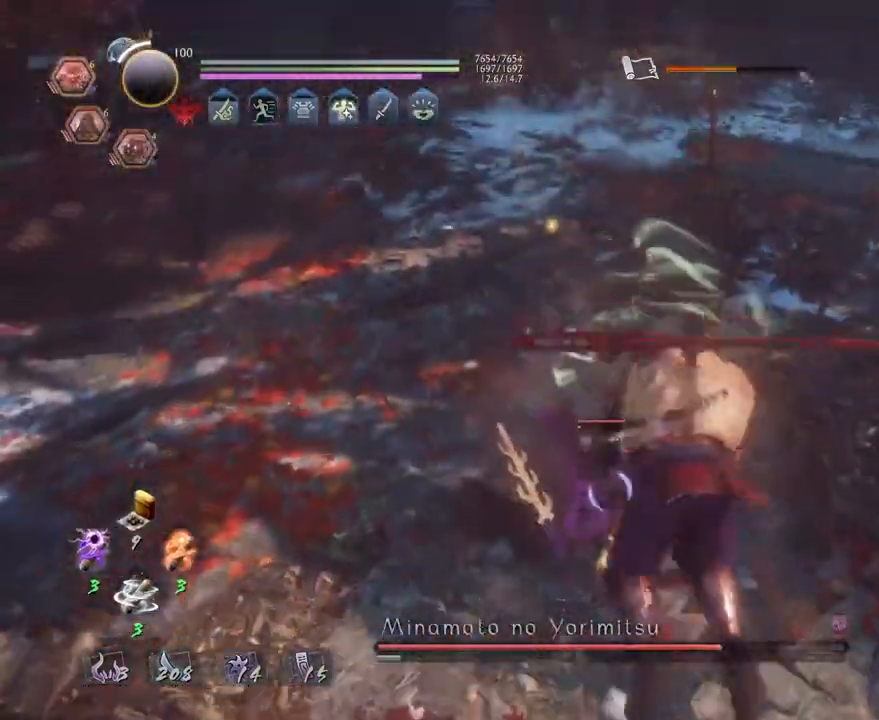
{"buttons": [], "left_stick": "center", "right_stick": "center", "events": []}
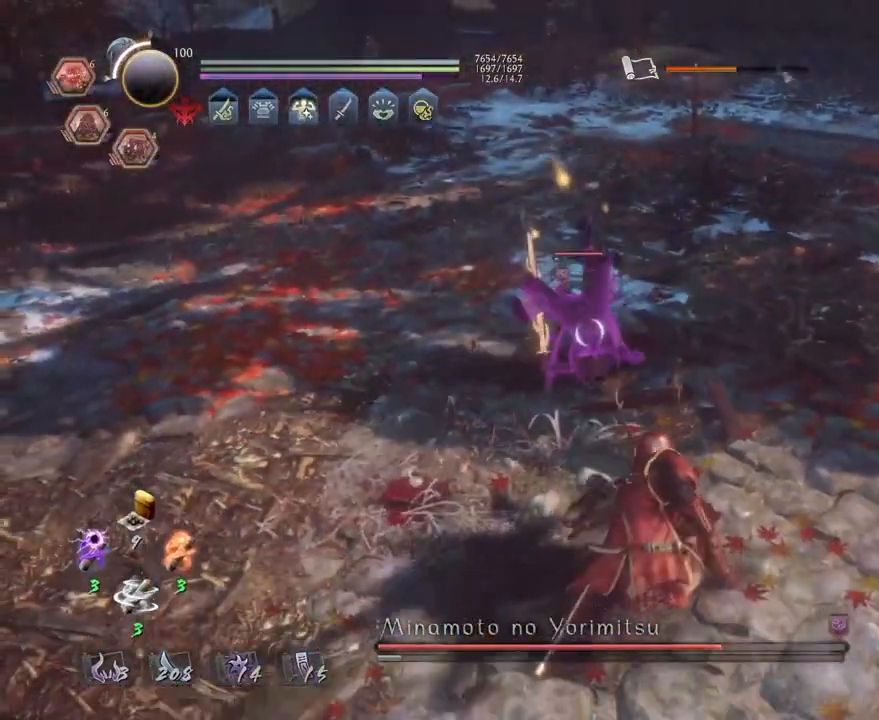
{"buttons": ["SQUARE"], "left_stick": "center", "right_stick": "center", "events": [[417, "SQUARE", "down"]]}
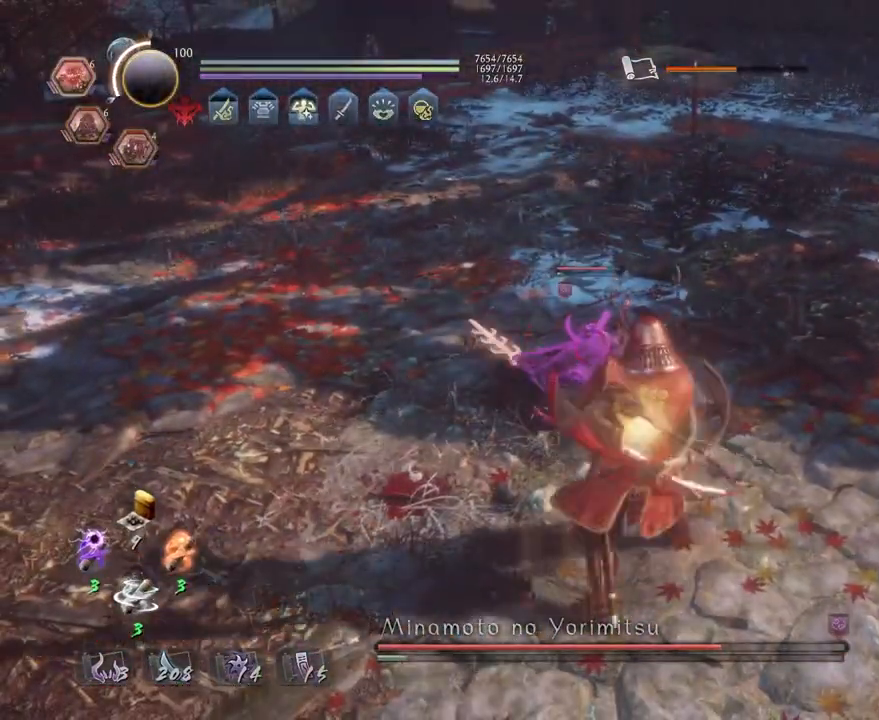
{"buttons": ["TRIANGLE"], "left_stick": "center", "right_stick": "center", "events": [[33, "SQUARE", "up"], [167, "TRIANGLE", "down"], [250, "TRIANGLE", "up"], [350, "TRIANGLE", "down"], [433, "TRIANGLE", "up"], [500, "TRIANGLE", "down"]]}
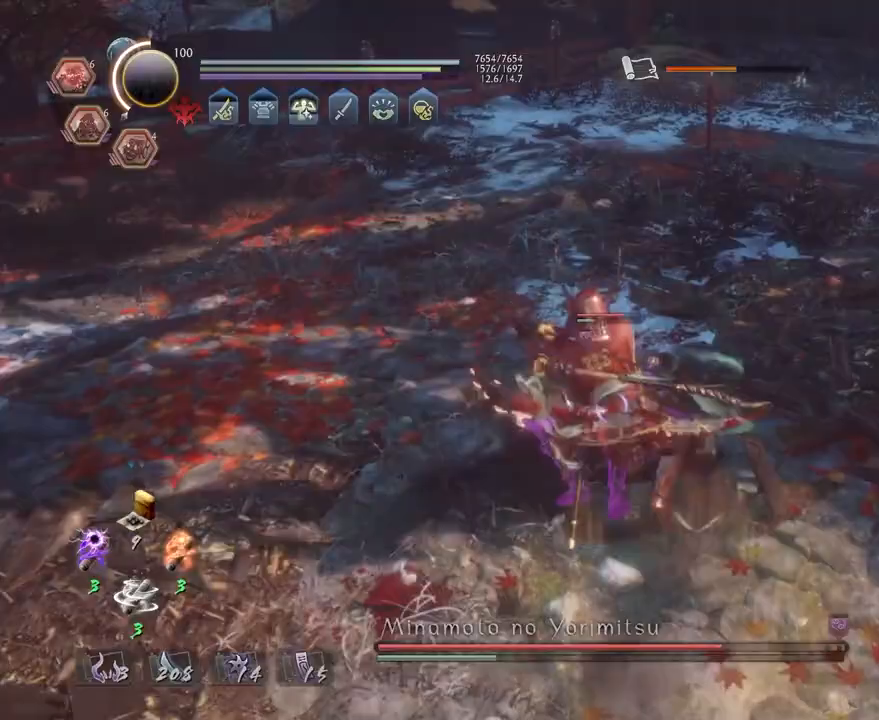
{"buttons": ["R2"], "left_stick": "center", "right_stick": "center", "events": [[117, "TRIANGLE", "up"], [500, "R2", "down"]]}
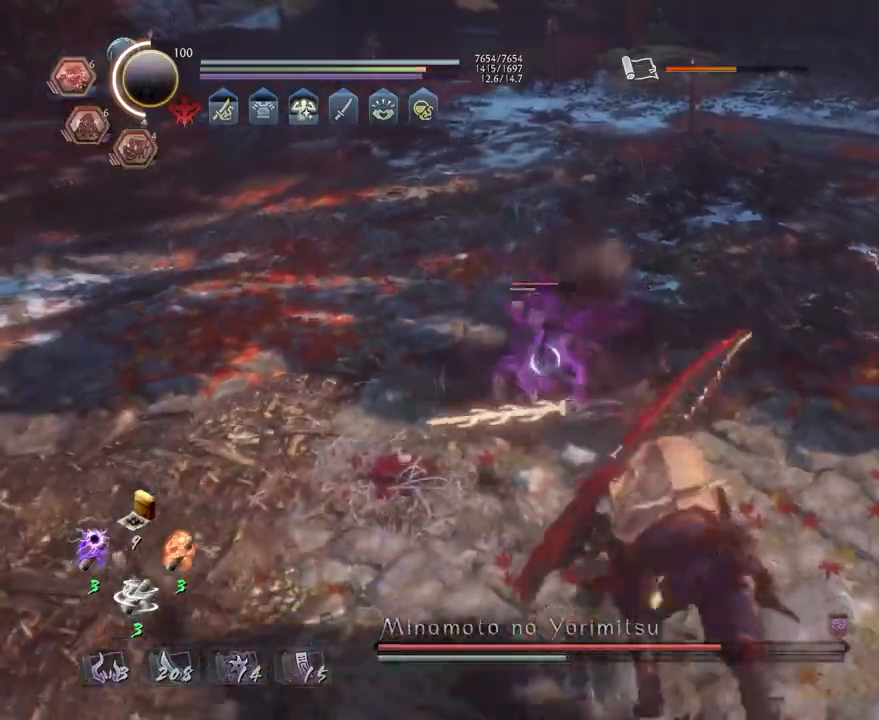
{"buttons": ["R2"], "left_stick": "center", "right_stick": "center", "events": [[17, "TRIANGLE", "down"], [133, "TRIANGLE", "up"], [217, "TRIANGLE", "down"], [300, "TRIANGLE", "up"], [383, "TRIANGLE", "down"], [467, "TRIANGLE", "up"]]}
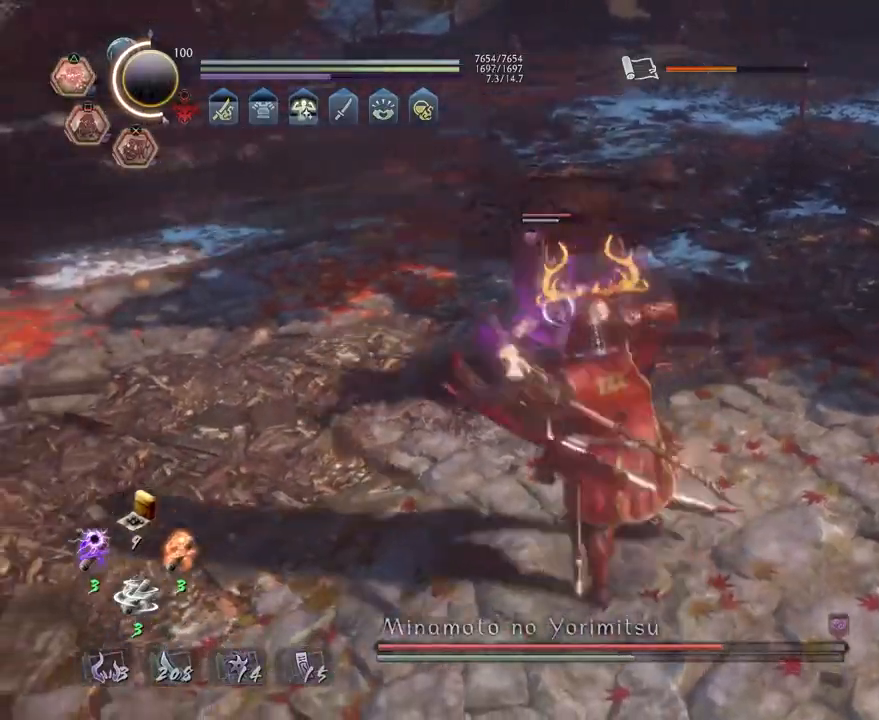
{"buttons": [], "left_stick": "center", "right_stick": "center", "events": [[33, "R2", "up"]]}
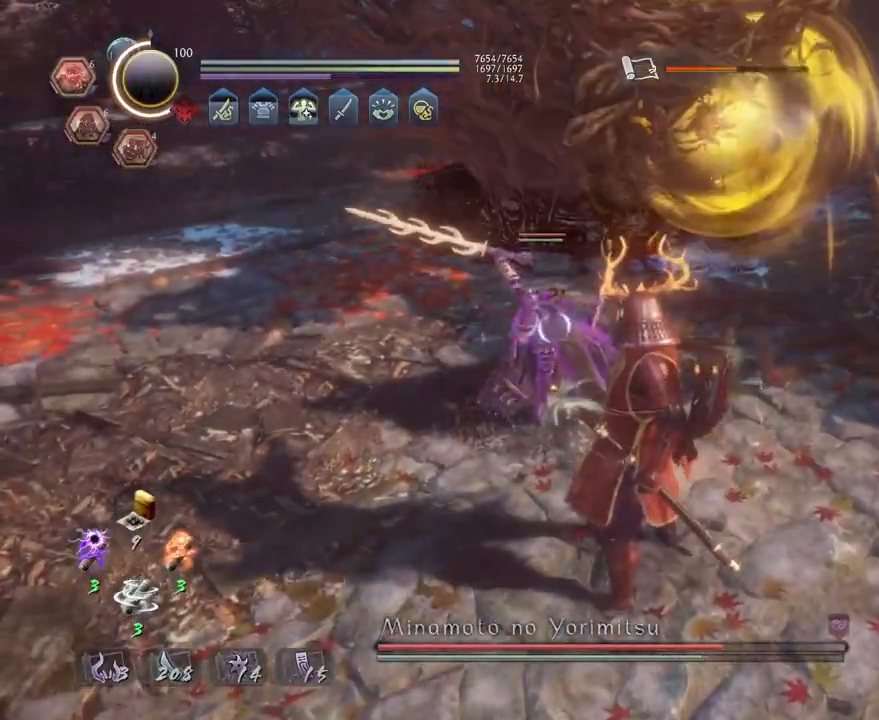
{"buttons": [], "left_stick": "down", "right_stick": "center", "events": [[283, "left_stick", "down-left"], [450, "left_stick", "down"]]}
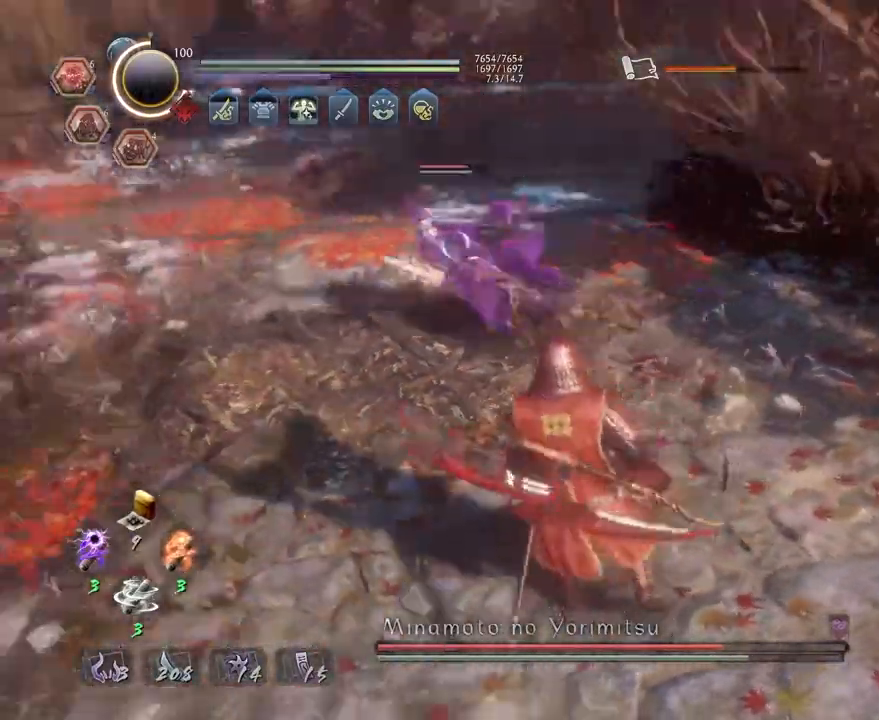
{"buttons": ["TRIANGLE"], "left_stick": "center", "right_stick": "center", "events": [[17, "TRIANGLE", "down"], [183, "left_stick", "center"]]}
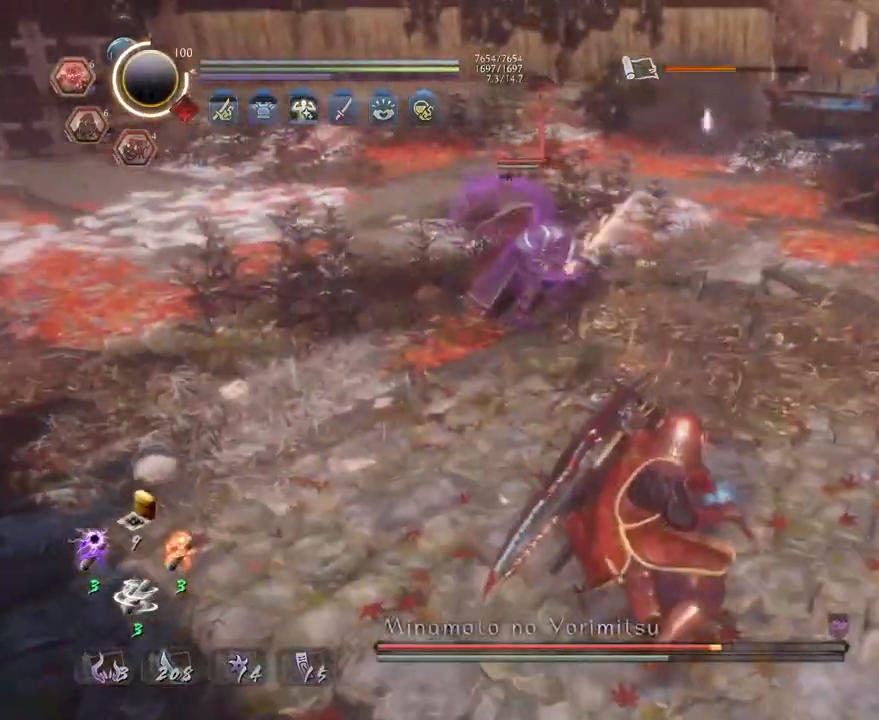
{"buttons": ["TRIANGLE"], "left_stick": "center", "right_stick": "center", "events": []}
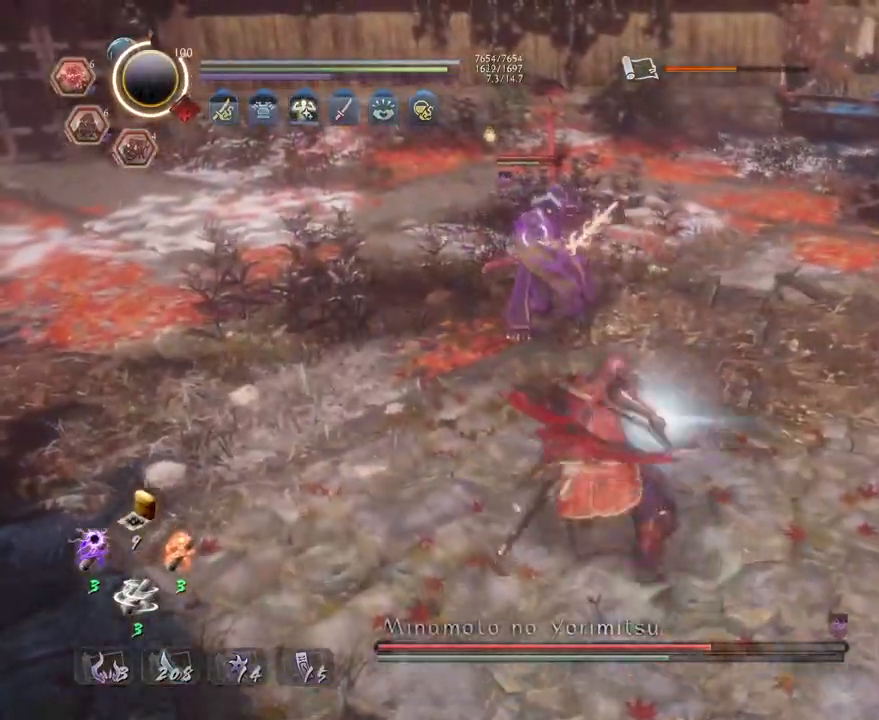
{"buttons": ["TRIANGLE", "L1"], "left_stick": "up", "right_stick": "center", "events": [[267, "TRIANGLE", "up"], [350, "R1", "down"], [400, "TRIANGLE", "down"], [450, "L1", "down"], [467, "left_stick", "up"], [483, "R1", "up"]]}